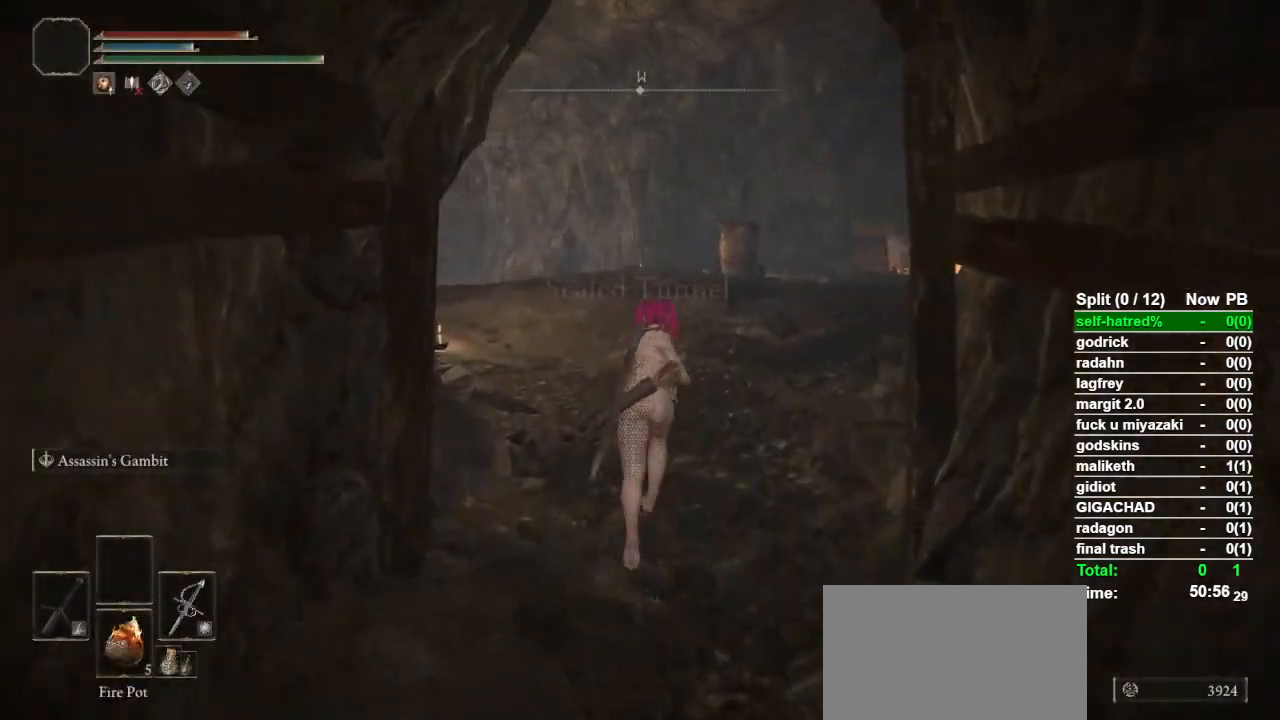
Gameplay with a controller (PlayStation layout); each line is a JSON object with the inputs held at the frame after it. "button_events" lists button changes between this image and that frame as [ms after this image, input, new state], when the widget could be followed in between (sticks are given only as held states). Not read: L3 R3.
{"buttons": ["CIRCLE"], "left_stick": "up", "right_stick": "center", "button_events": []}
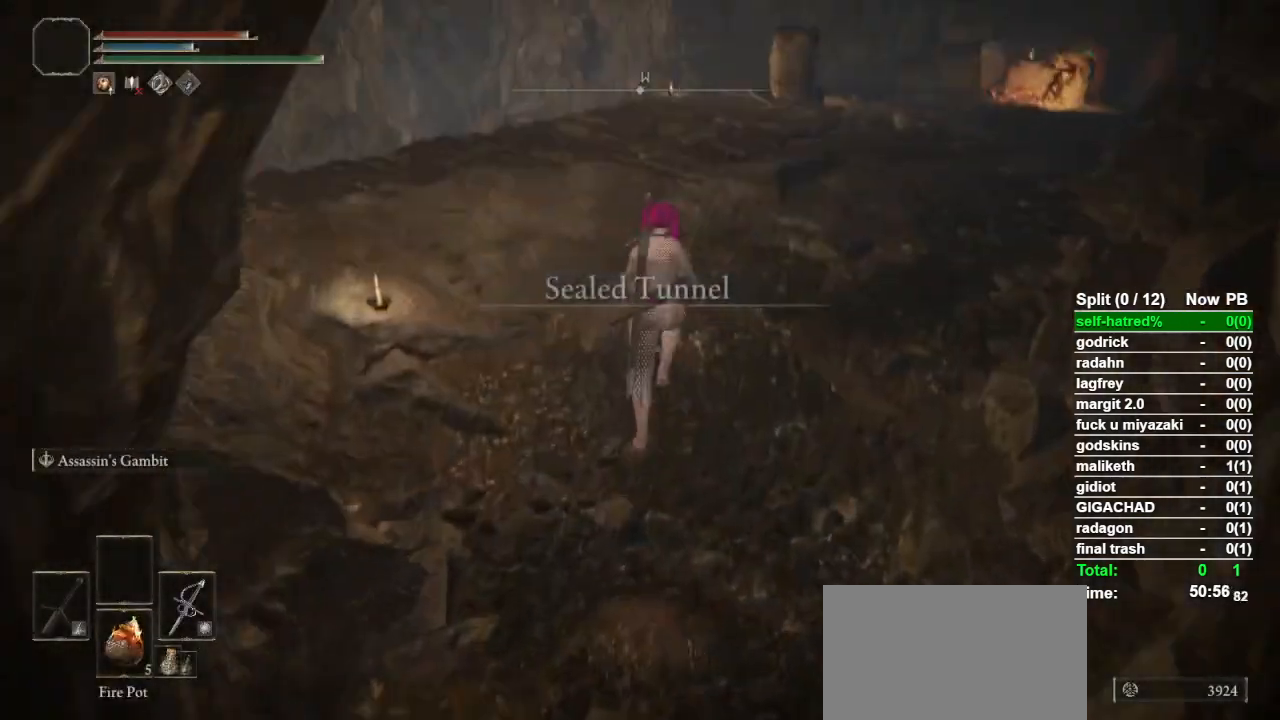
{"buttons": ["CIRCLE"], "left_stick": "up", "right_stick": "center", "button_events": []}
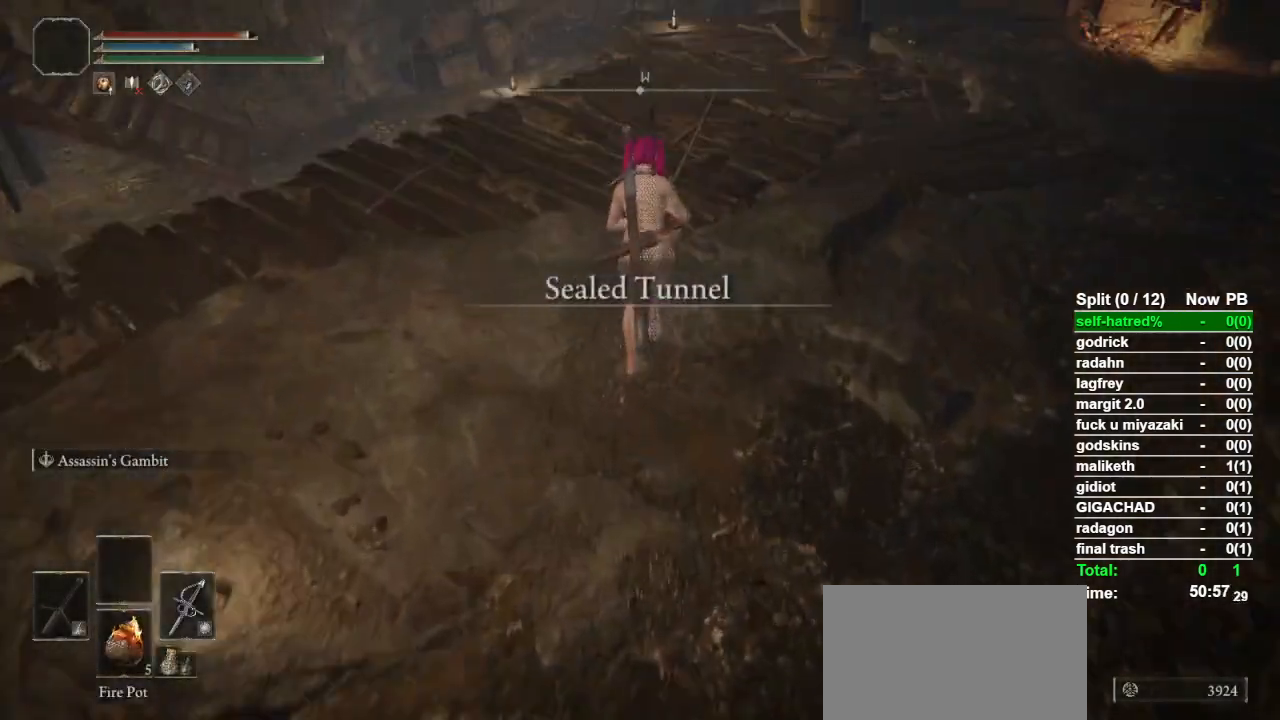
{"buttons": ["CIRCLE", "L1"], "left_stick": "up", "right_stick": "center", "button_events": [[367, "L1", "down"]]}
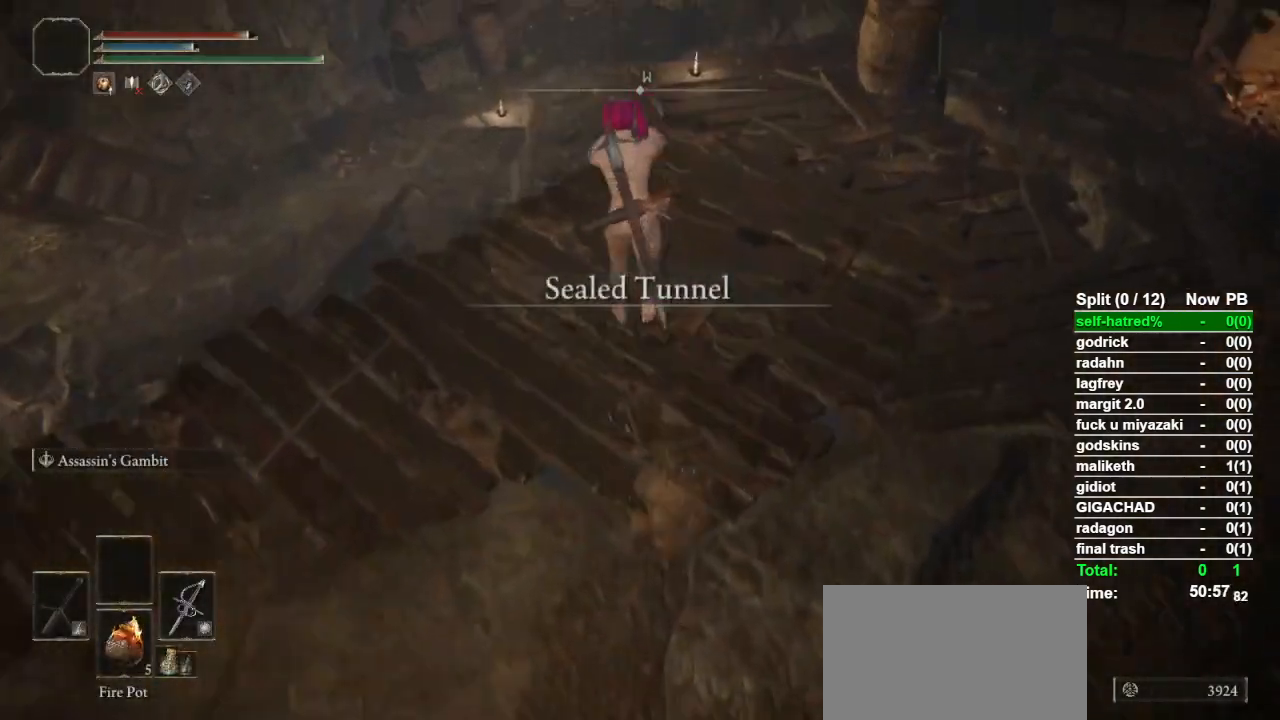
{"buttons": ["CIRCLE", "L1"], "left_stick": "up-left", "right_stick": "center", "button_events": [[200, "CROSS", "down"], [467, "CROSS", "up"]]}
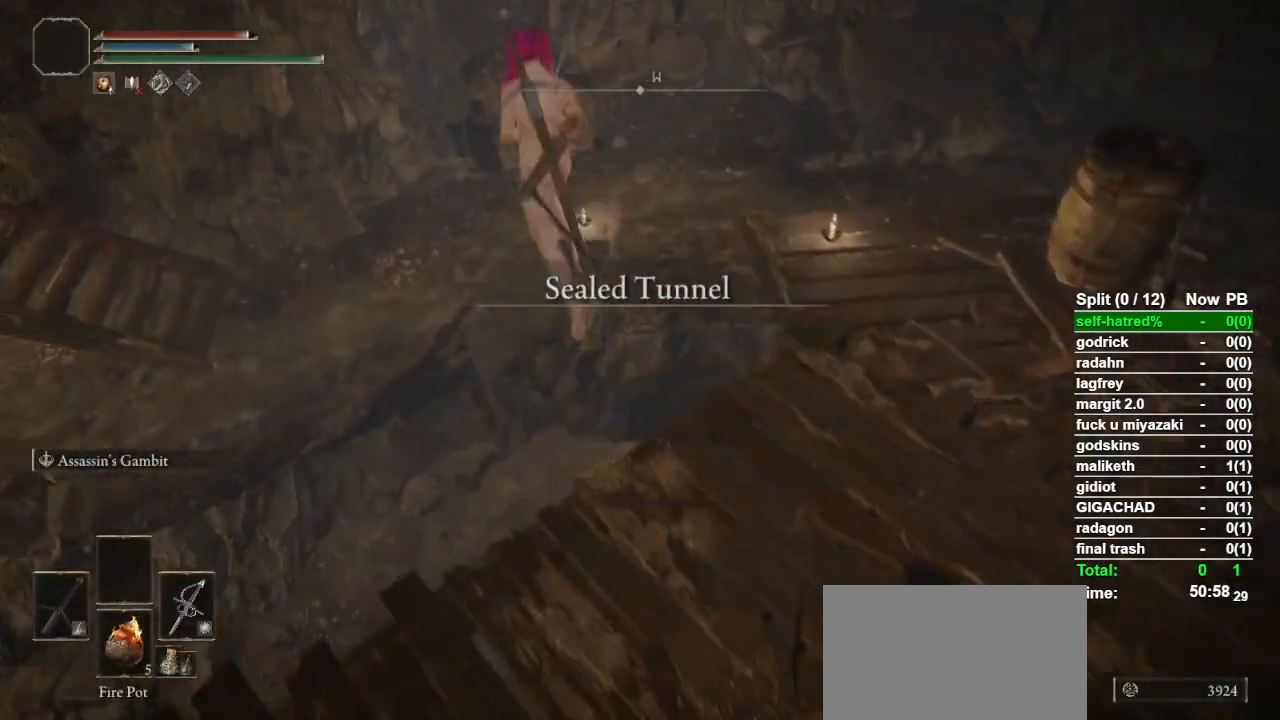
{"buttons": ["CIRCLE", "L1"], "left_stick": "up-left", "right_stick": "center", "button_events": []}
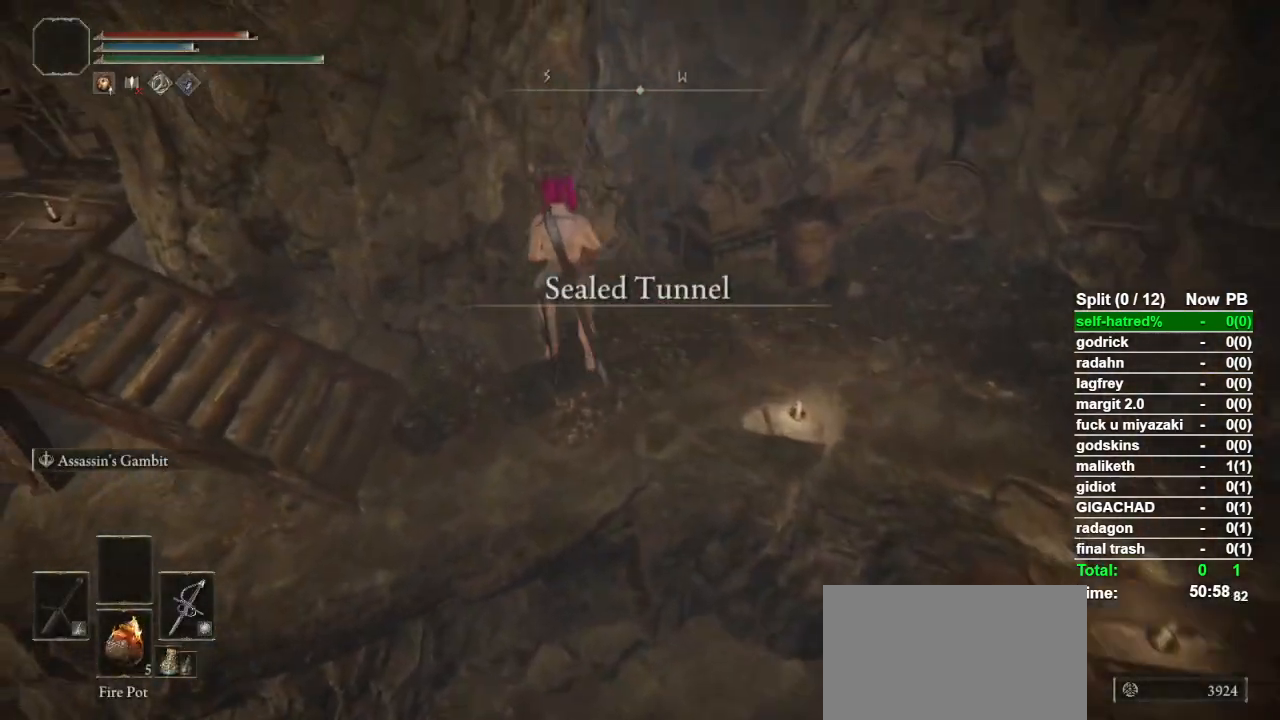
{"buttons": [], "left_stick": "center", "right_stick": "down-right", "button_events": [[33, "L1", "up"], [100, "CIRCLE", "up"]]}
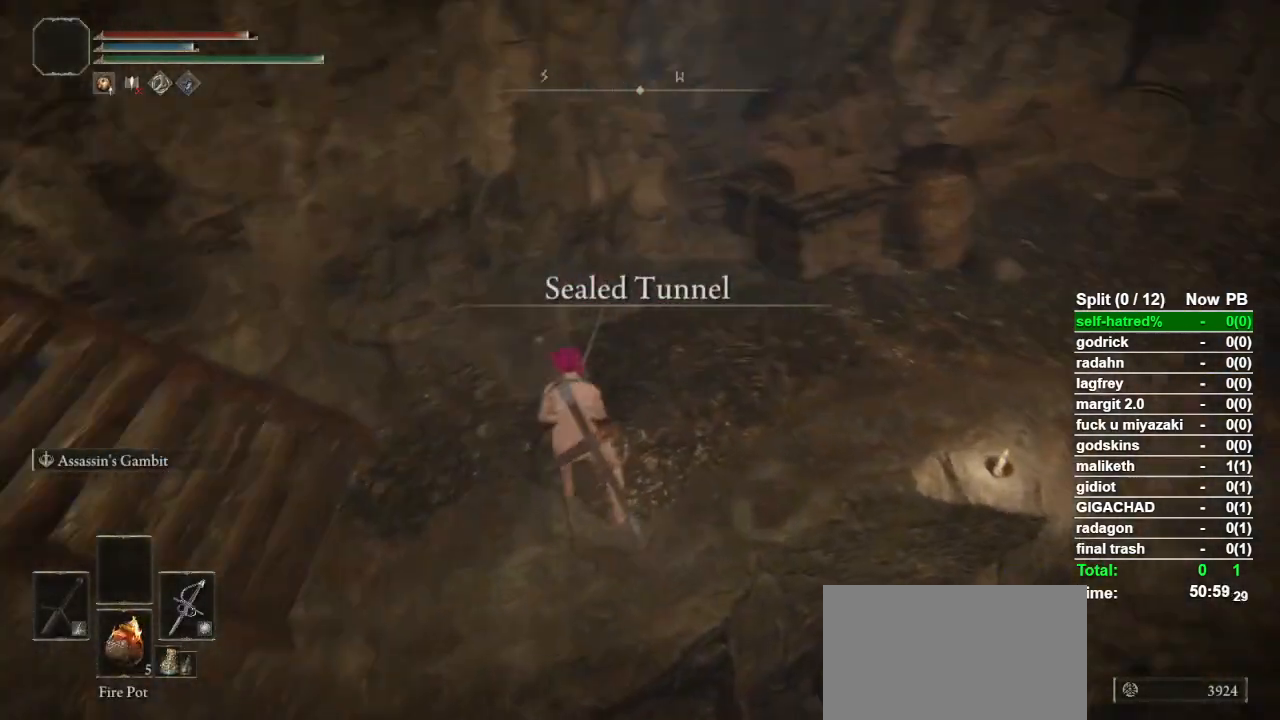
{"buttons": [], "left_stick": "center", "right_stick": "center", "button_events": []}
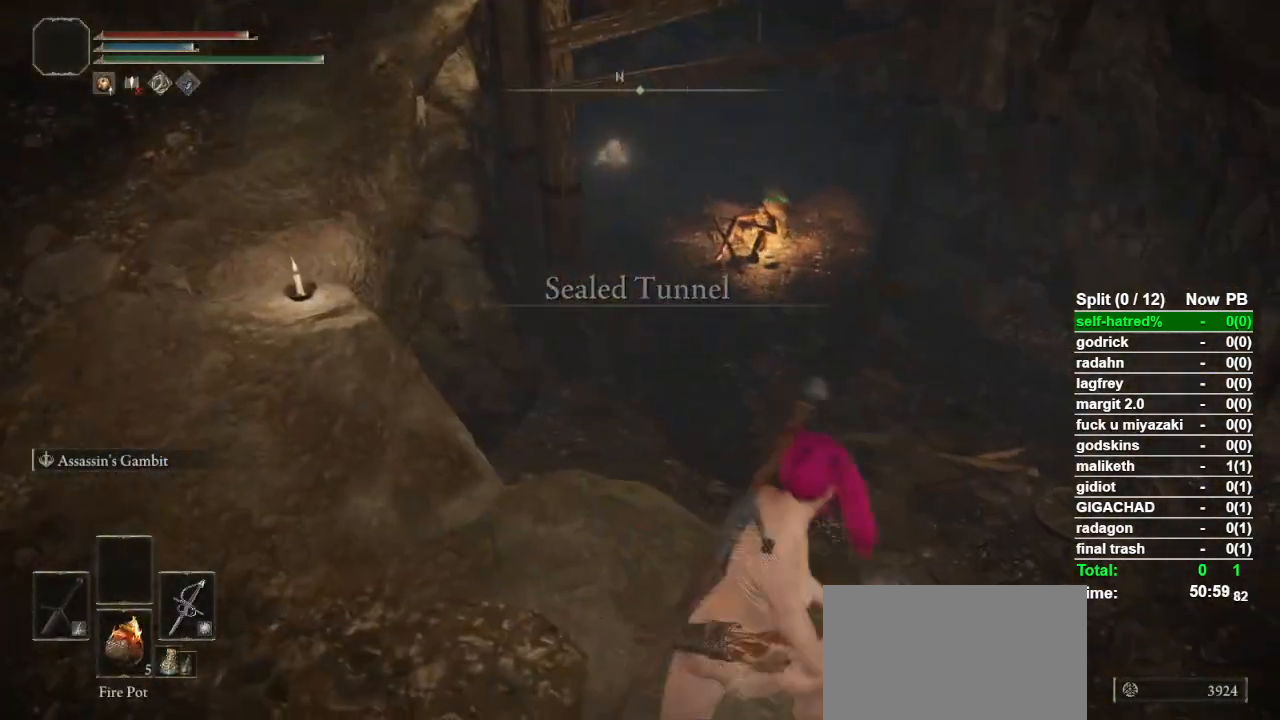
{"buttons": ["SQUARE"], "left_stick": "center", "right_stick": "center", "button_events": [[500, "SQUARE", "down"]]}
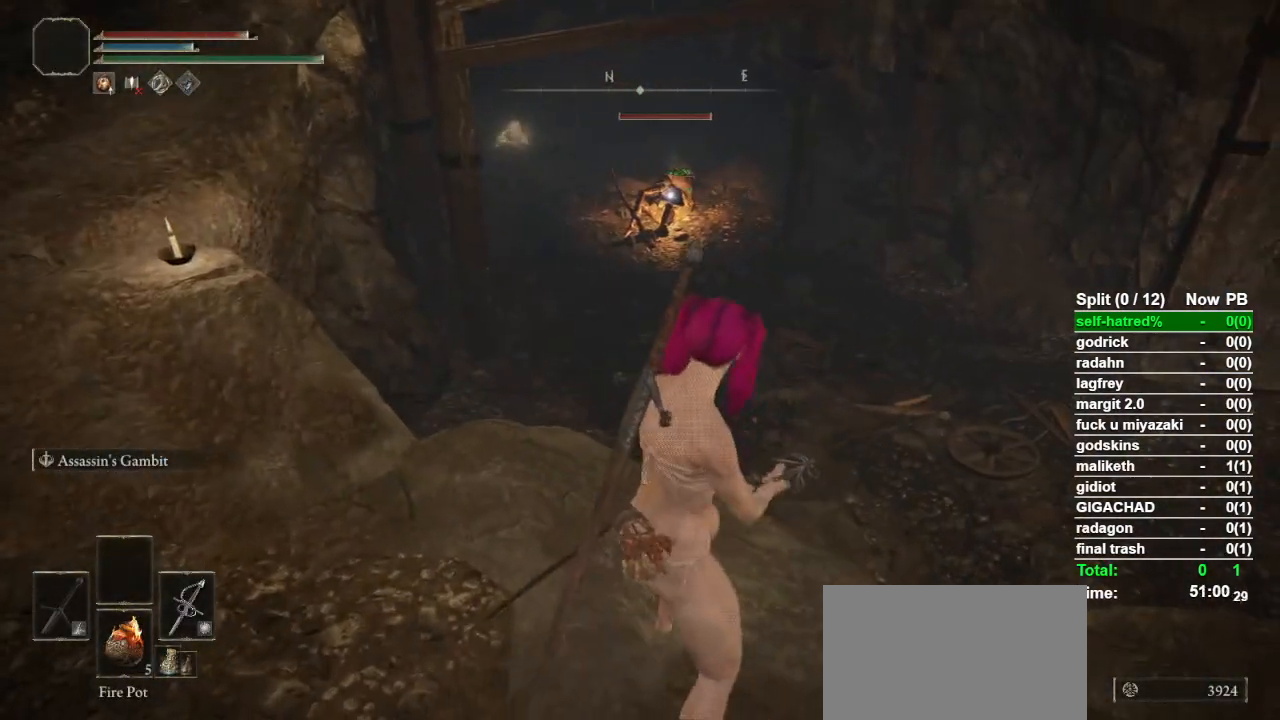
{"buttons": [], "left_stick": "center", "right_stick": "center", "button_events": [[100, "SQUARE", "up"]]}
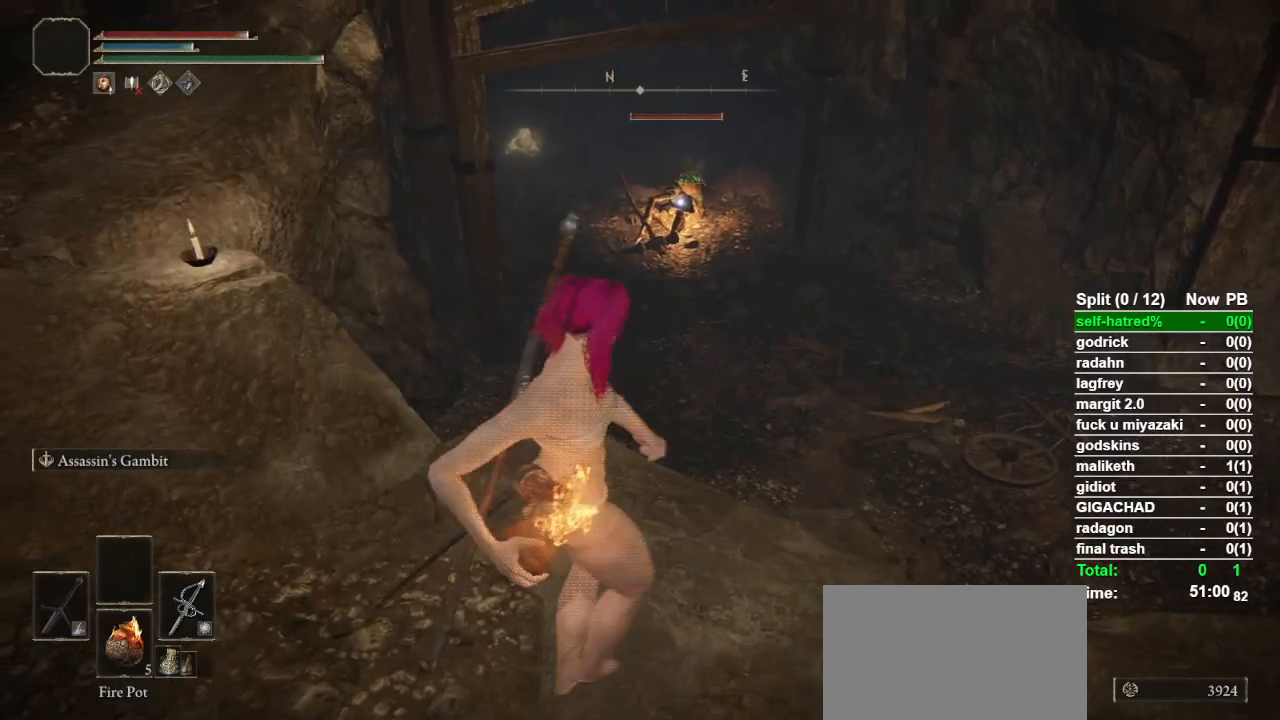
{"buttons": [], "left_stick": "center", "right_stick": "center", "button_events": [[400, "SQUARE", "down"], [500, "SQUARE", "up"]]}
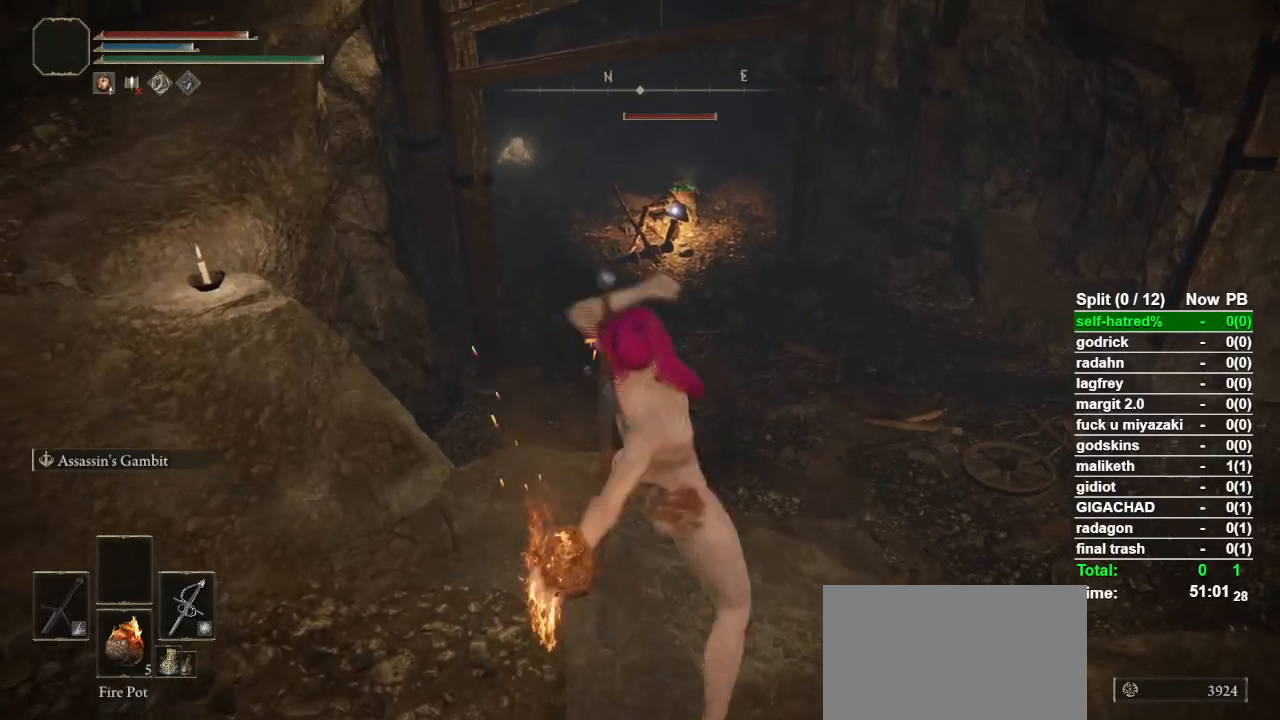
{"buttons": [], "left_stick": "down", "right_stick": "center", "button_events": [[33, "SQUARE", "down"], [133, "SQUARE", "up"], [200, "SQUARE", "down"], [333, "SQUARE", "up"], [367, "SQUARE", "down"], [433, "SQUARE", "up"]]}
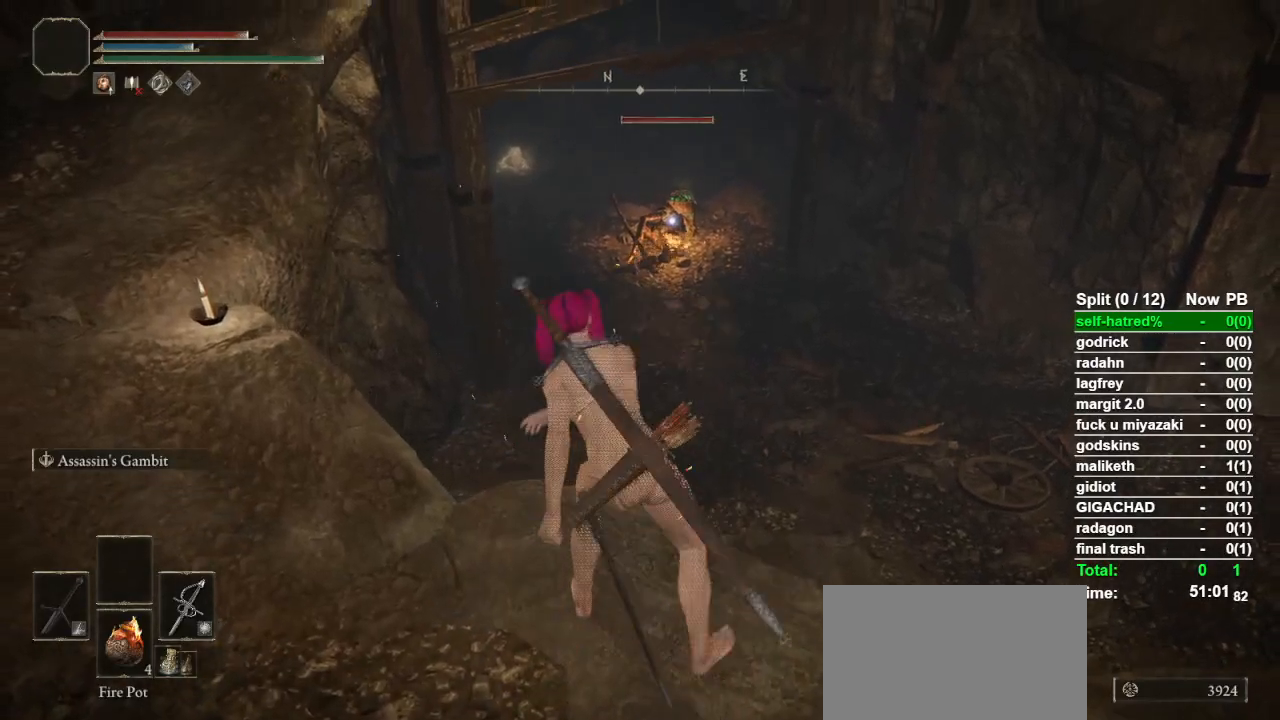
{"buttons": [], "left_stick": "down-left", "right_stick": "center", "button_events": [[33, "SQUARE", "down"], [100, "SQUARE", "up"], [200, "SQUARE", "down"], [267, "SQUARE", "up"]]}
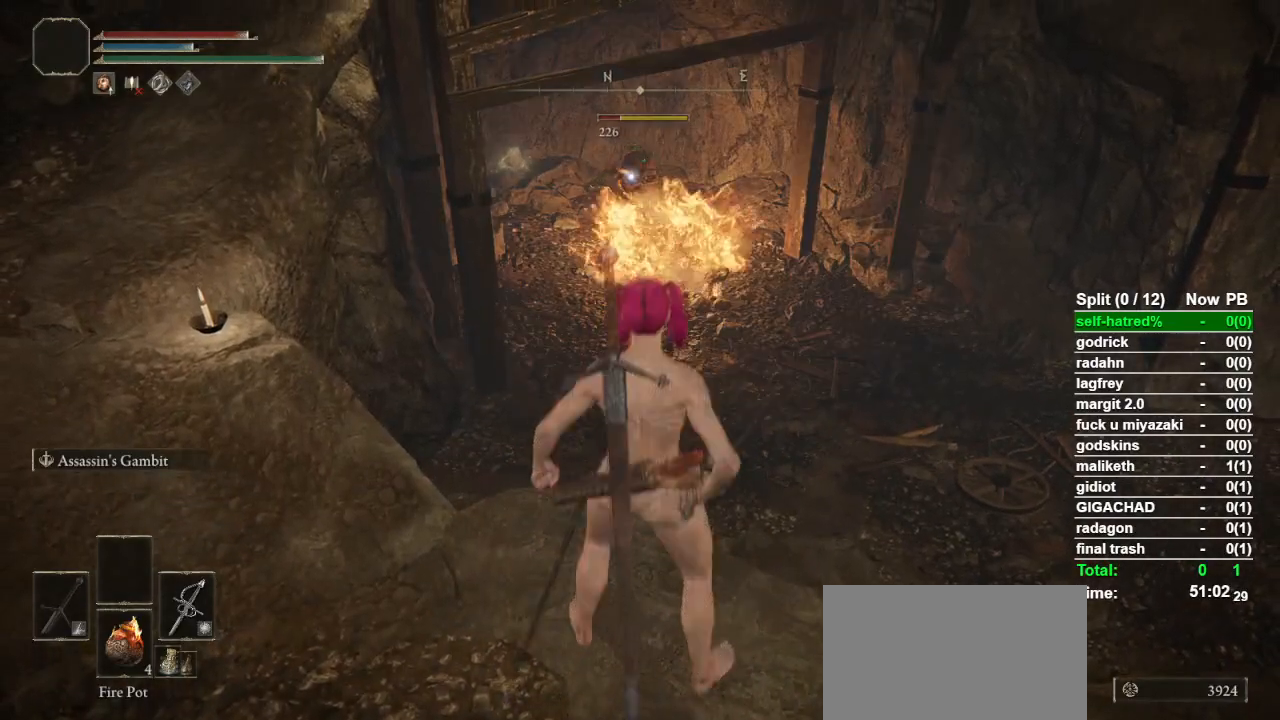
{"buttons": [], "left_stick": "up", "right_stick": "center", "button_events": [[33, "SQUARE", "down"], [200, "SQUARE", "up"]]}
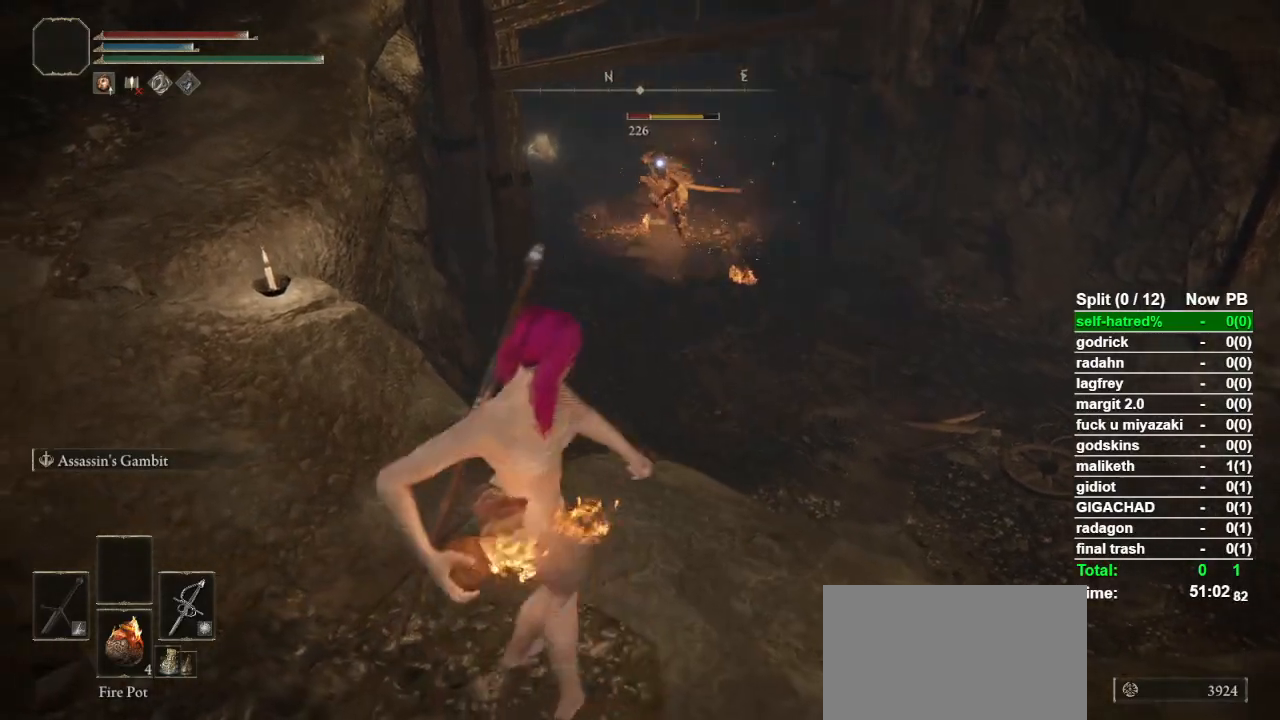
{"buttons": [], "left_stick": "center", "right_stick": "center", "button_events": []}
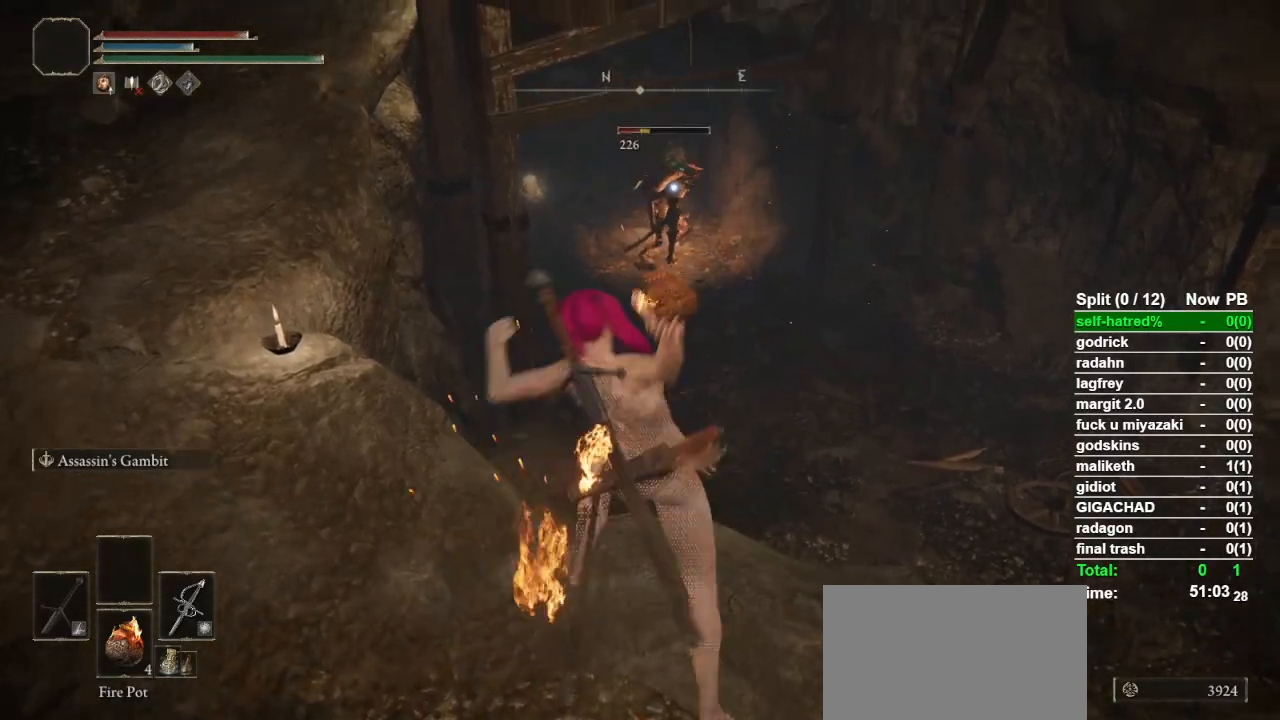
{"buttons": [], "left_stick": "center", "right_stick": "center", "button_events": []}
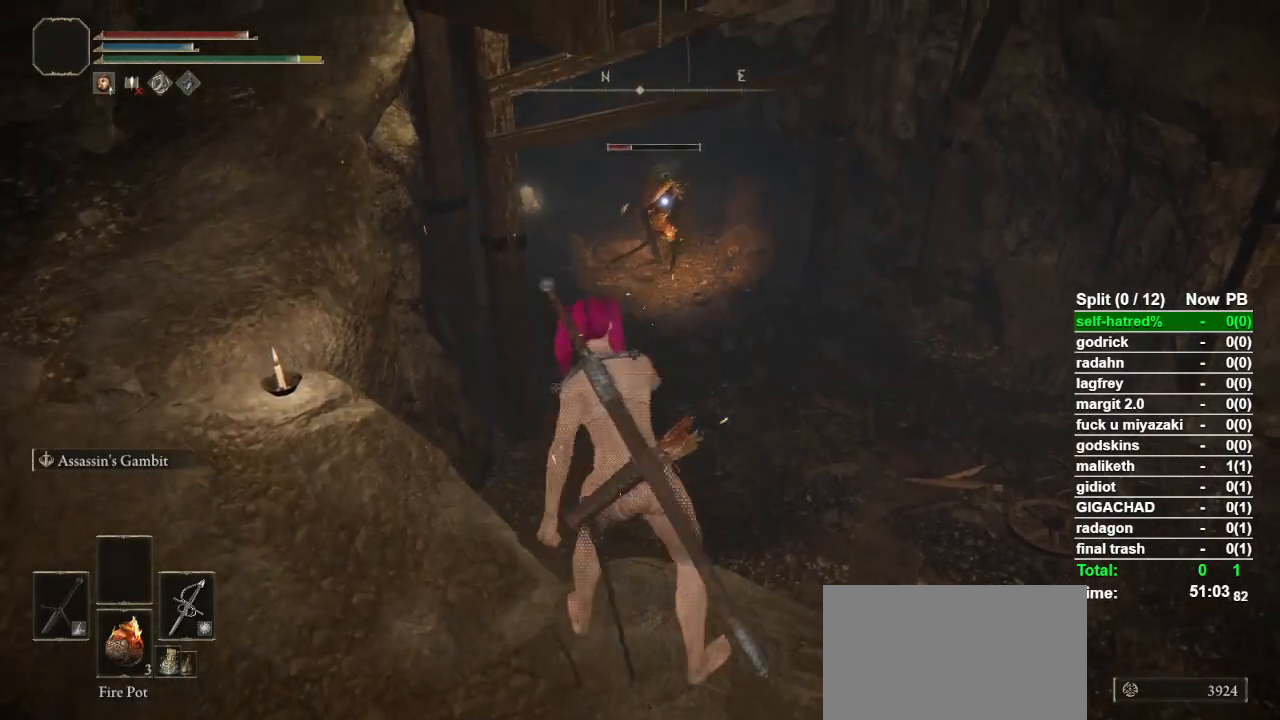
{"buttons": ["CIRCLE"], "left_stick": "up", "right_stick": "center"}
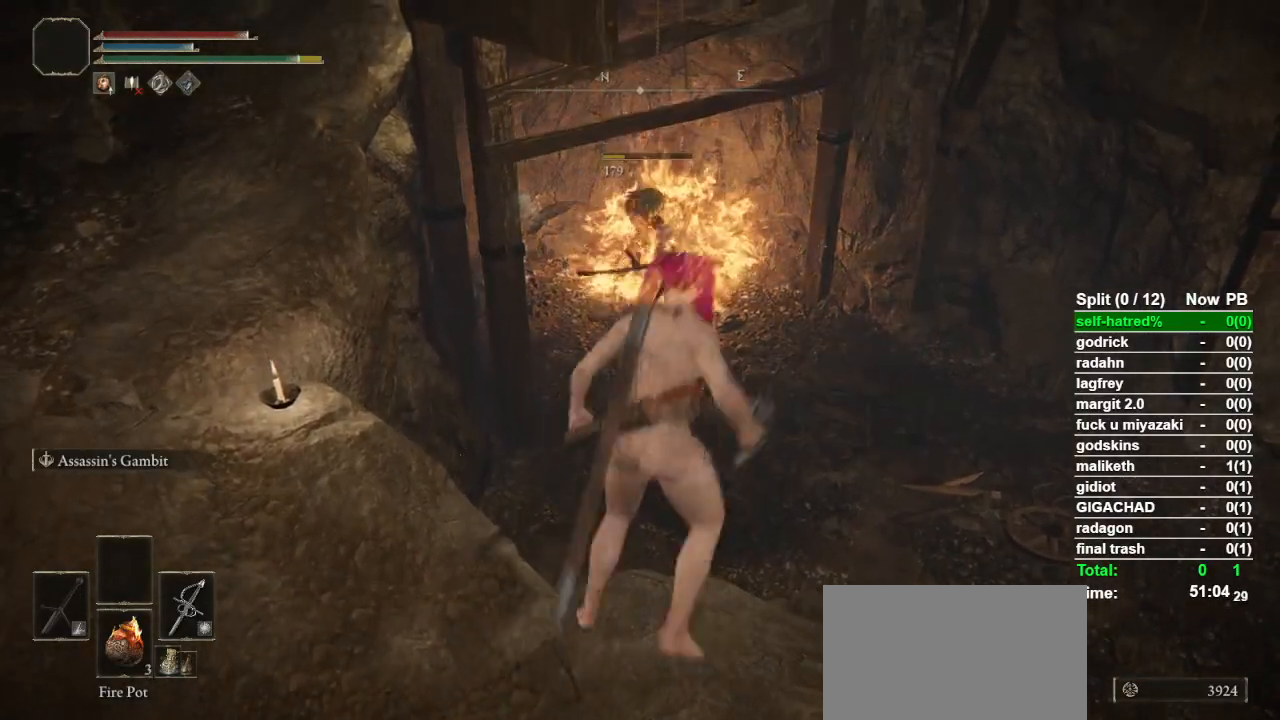
{"buttons": ["CIRCLE"], "left_stick": "up-left", "right_stick": "center", "button_events": [[33, "CIRCLE", "up"], [333, "CIRCLE", "down"]]}
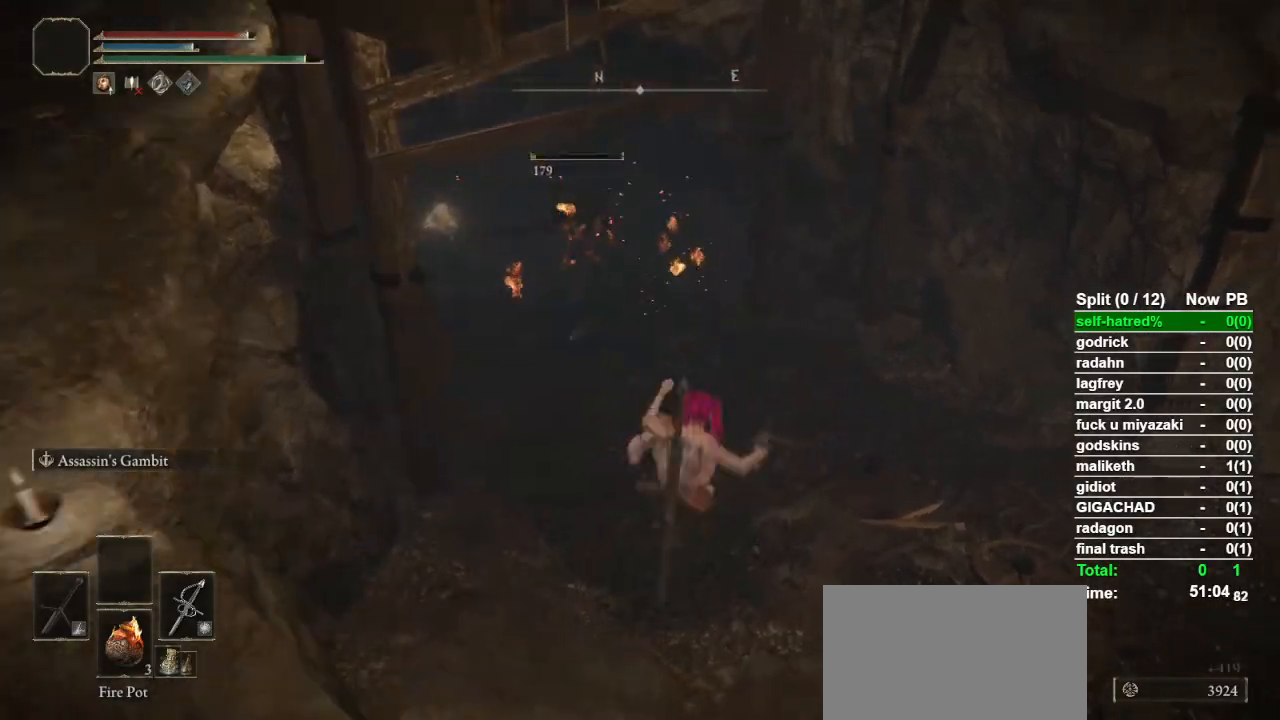
{"buttons": ["CIRCLE"], "left_stick": "up", "right_stick": "center", "button_events": []}
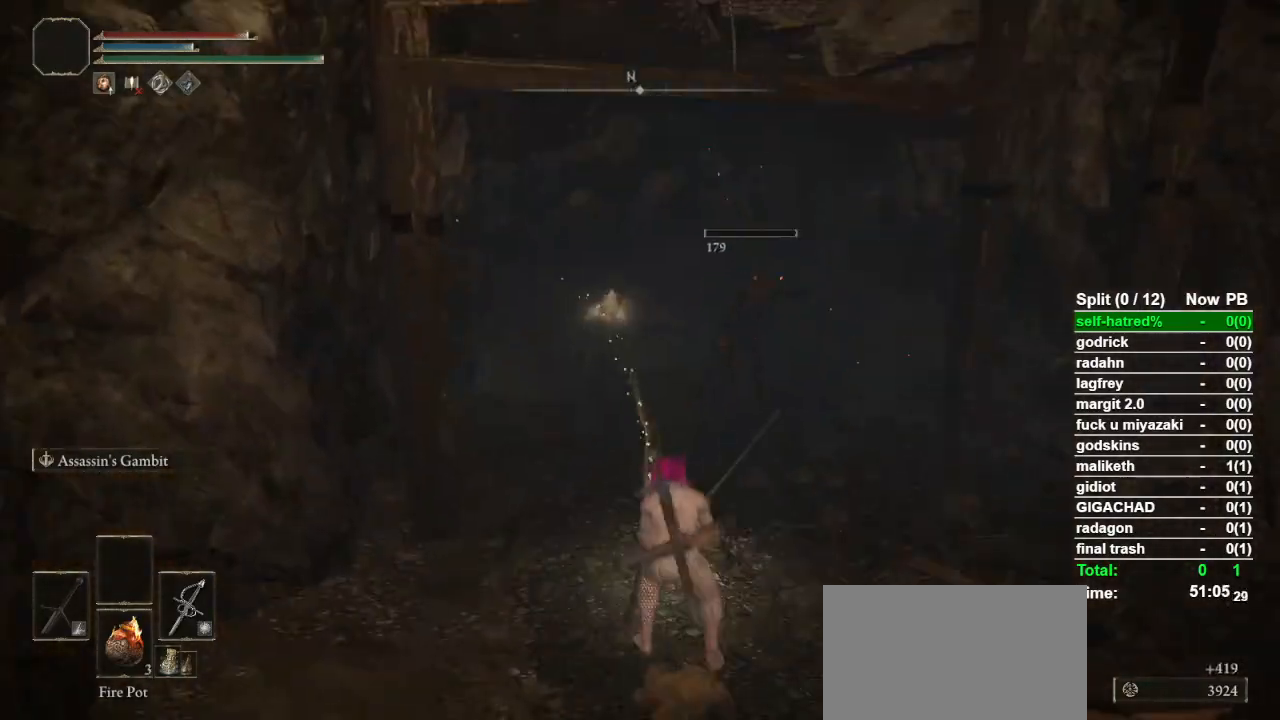
{"buttons": ["CIRCLE"], "left_stick": "up", "right_stick": "center", "button_events": []}
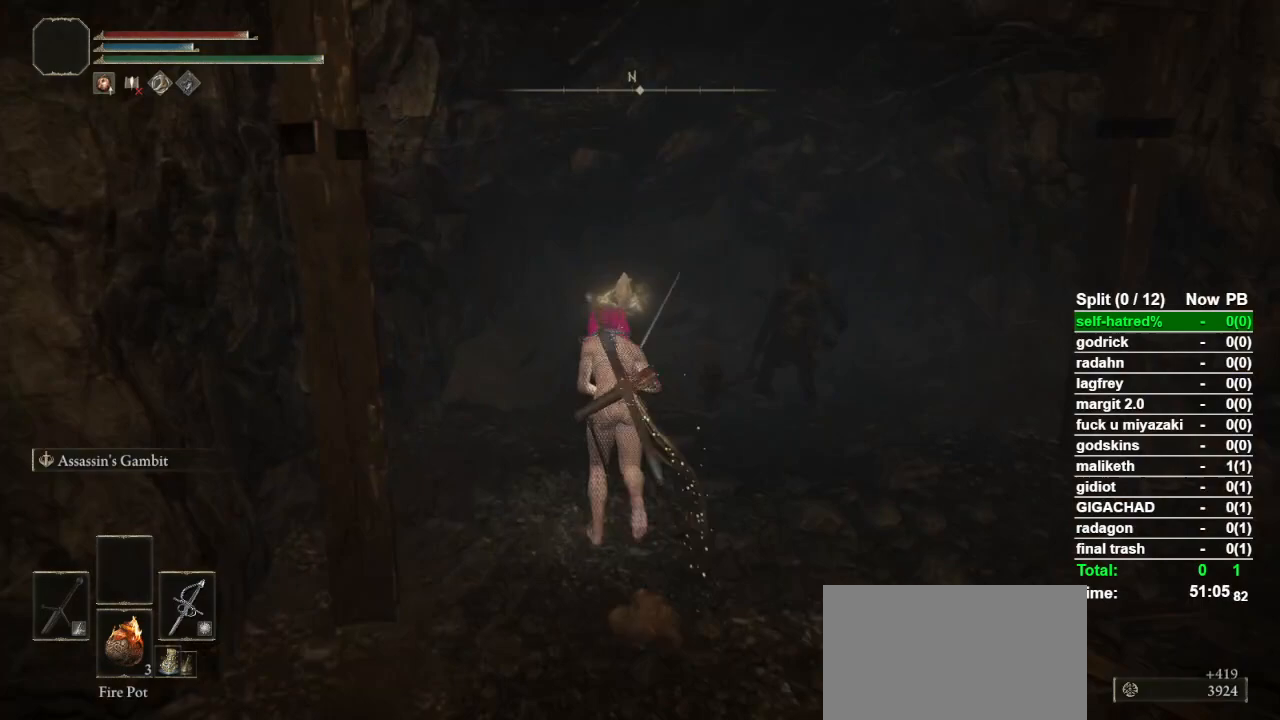
{"buttons": ["CIRCLE"], "left_stick": "up", "right_stick": "center", "button_events": []}
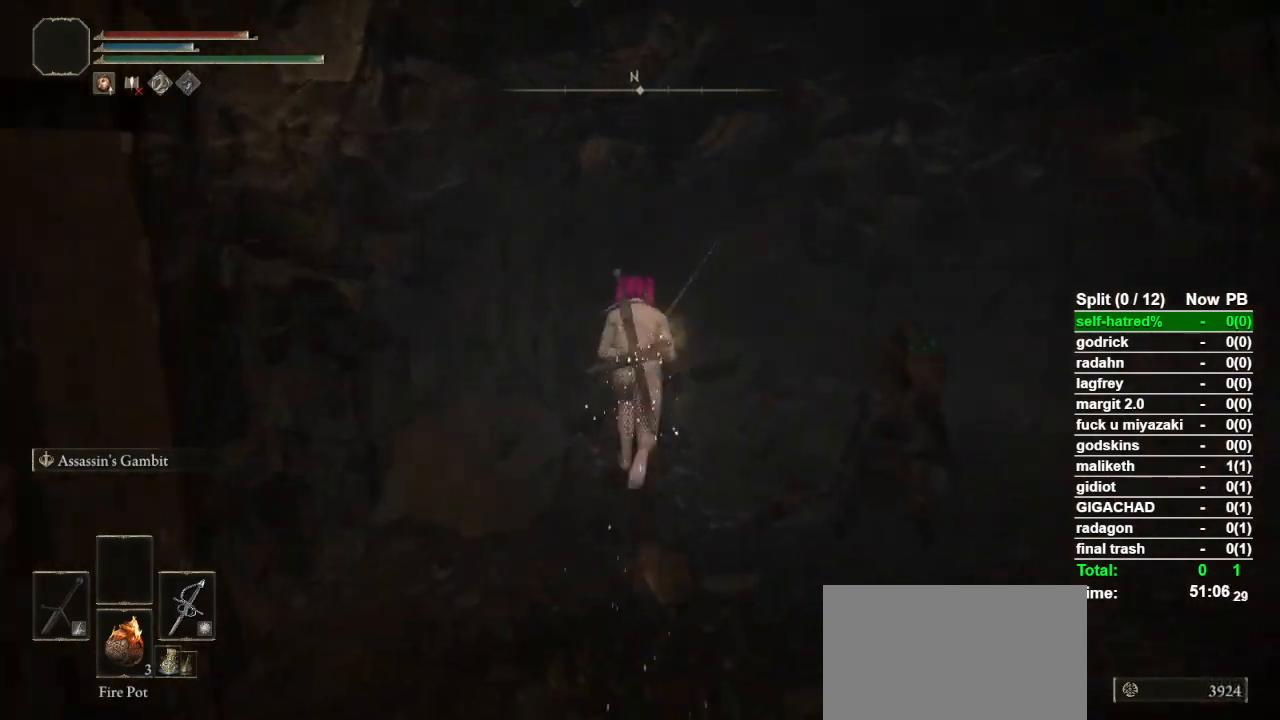
{"buttons": ["CIRCLE", "TRIANGLE"], "left_stick": "down", "right_stick": "center", "button_events": [[200, "TRIANGLE", "down"], [300, "TRIANGLE", "up"], [467, "TRIANGLE", "down"]]}
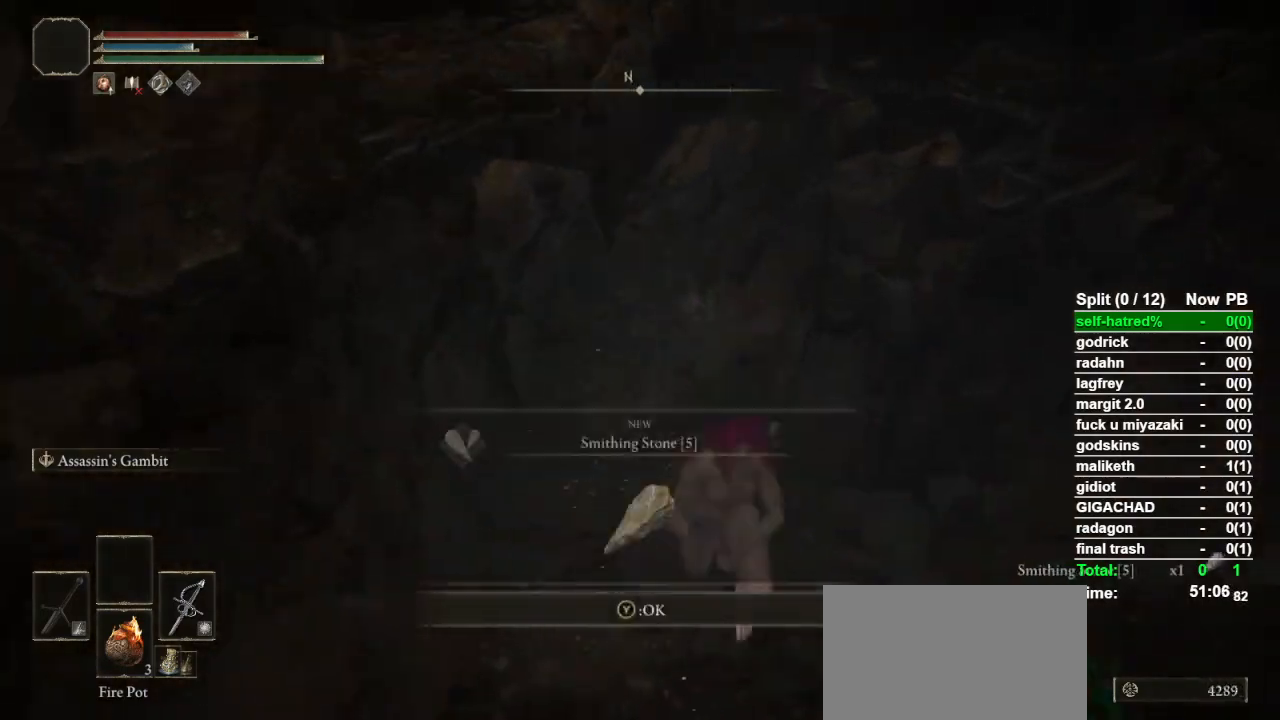
{"buttons": ["CIRCLE"], "left_stick": "right", "right_stick": "right", "button_events": [[67, "TRIANGLE", "up"]]}
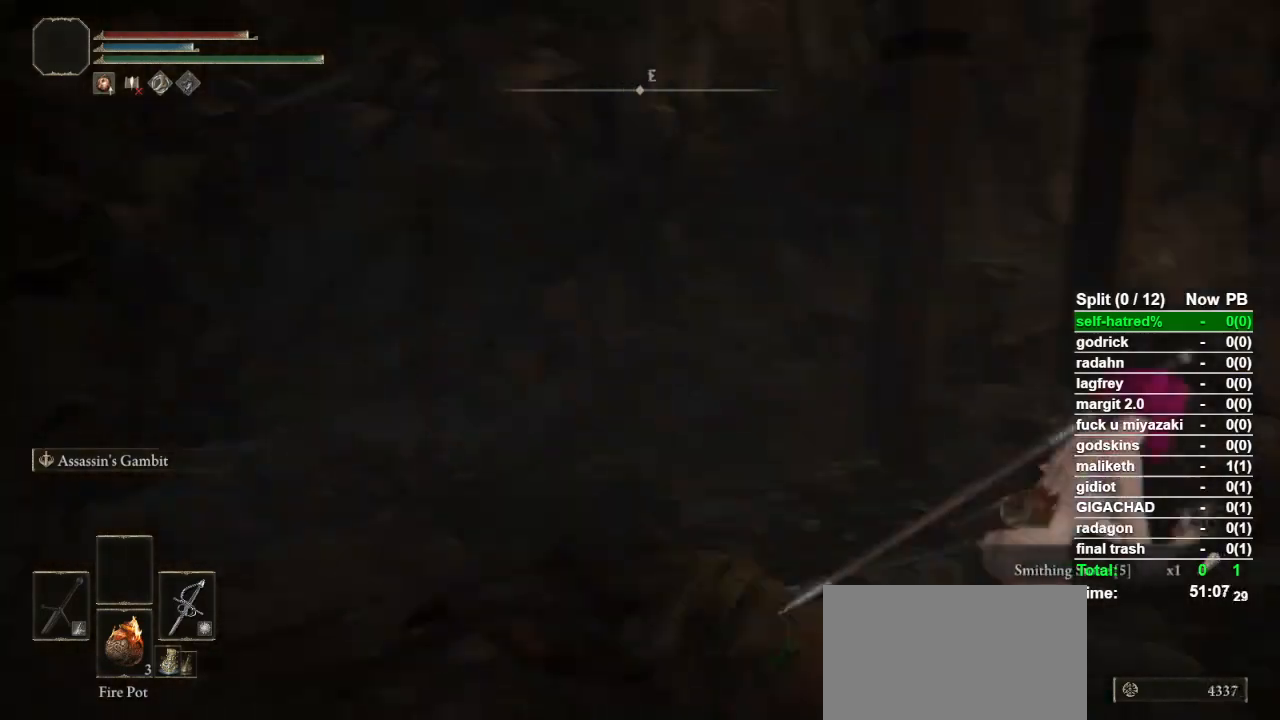
{"buttons": ["CIRCLE", "TRIANGLE", "R1"], "left_stick": "up-right", "right_stick": "center", "button_events": [[400, "TRIANGLE", "down"], [500, "R1", "down"]]}
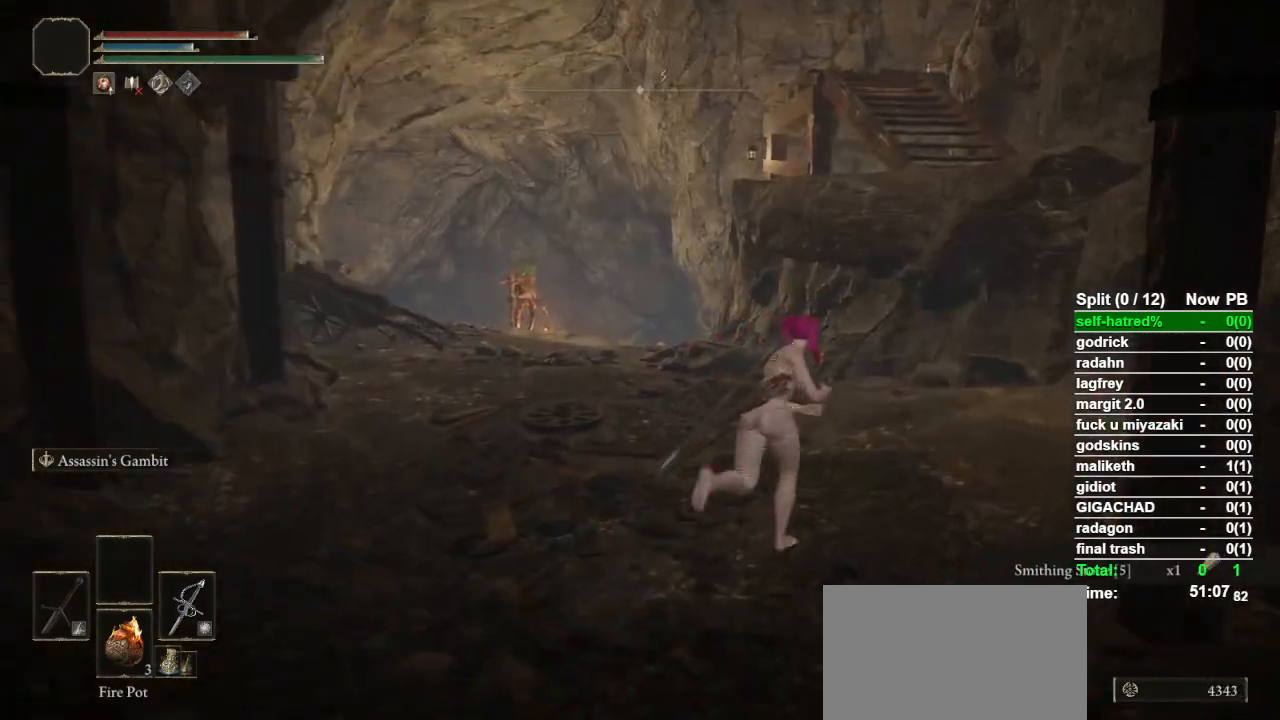
{"buttons": ["CIRCLE", "TRIANGLE"], "left_stick": "up", "right_stick": "center", "button_events": [[167, "R1", "up"]]}
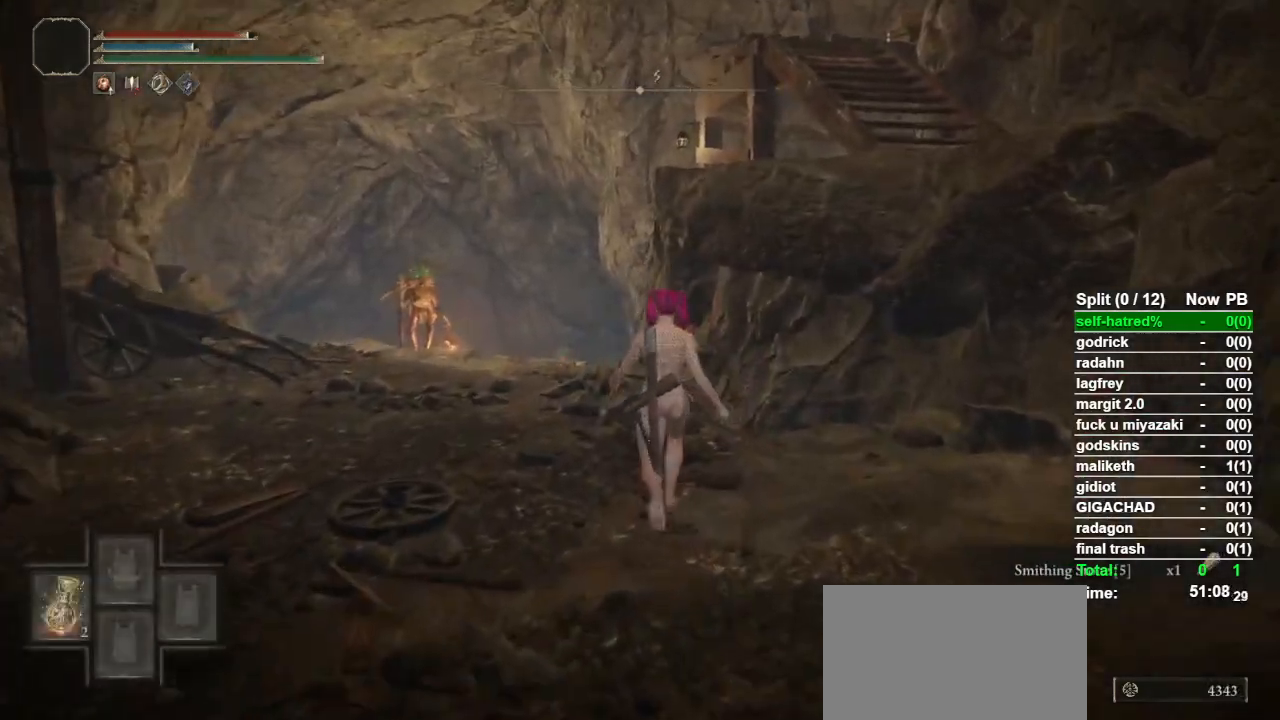
{"buttons": ["CIRCLE"], "left_stick": "up", "right_stick": "center", "button_events": [[67, "L1", "down"], [233, "L1", "up"], [367, "TRIANGLE", "up"]]}
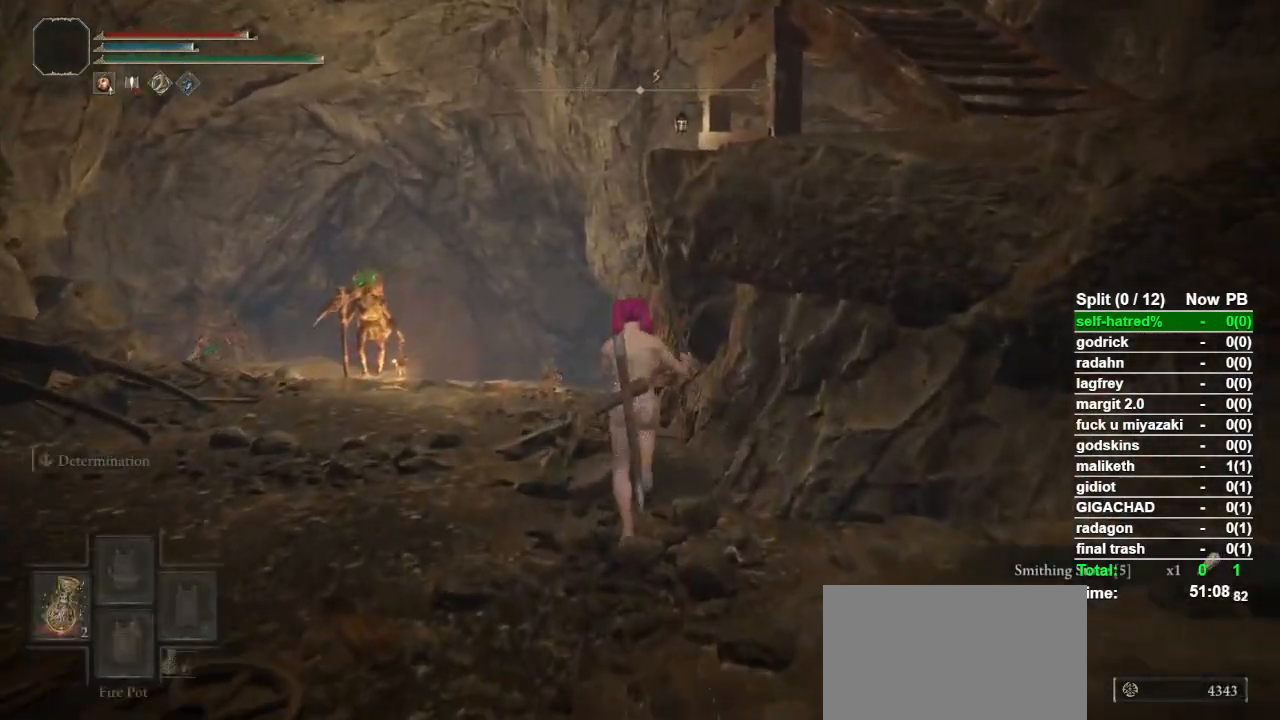
{"buttons": ["CIRCLE"], "left_stick": "up", "right_stick": "right", "button_events": []}
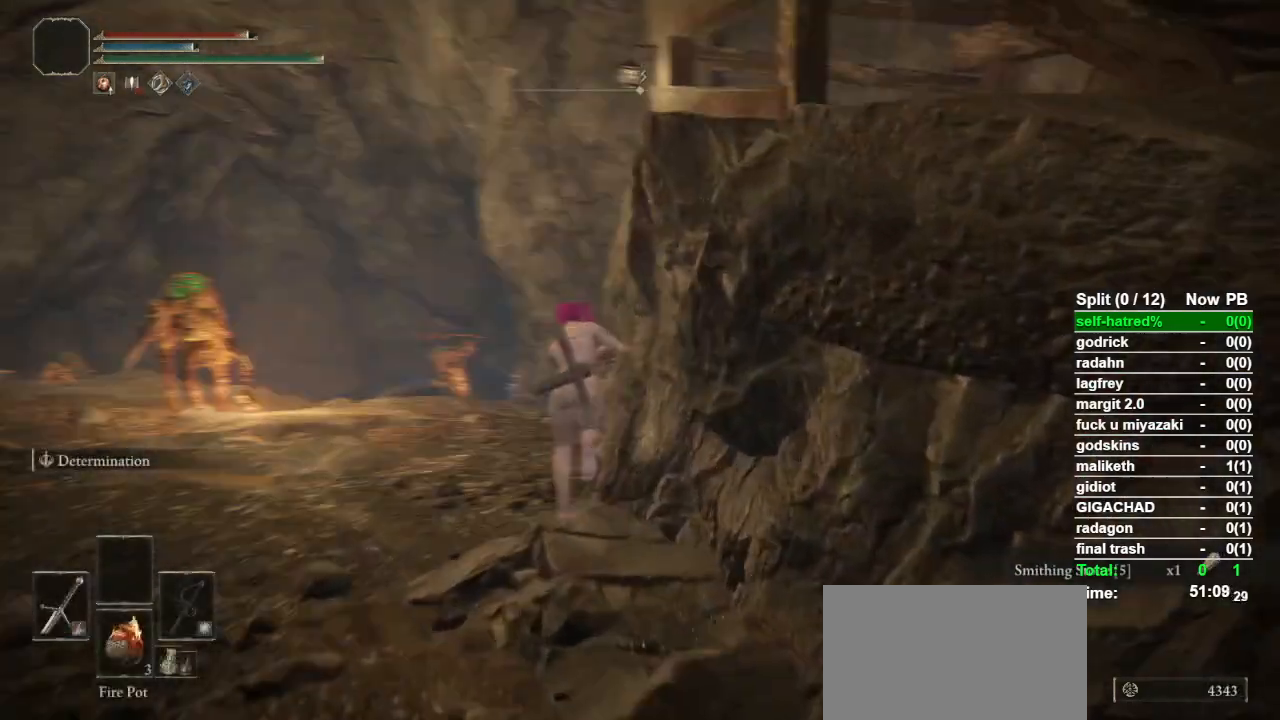
{"buttons": ["CIRCLE"], "left_stick": "up", "right_stick": "center", "button_events": []}
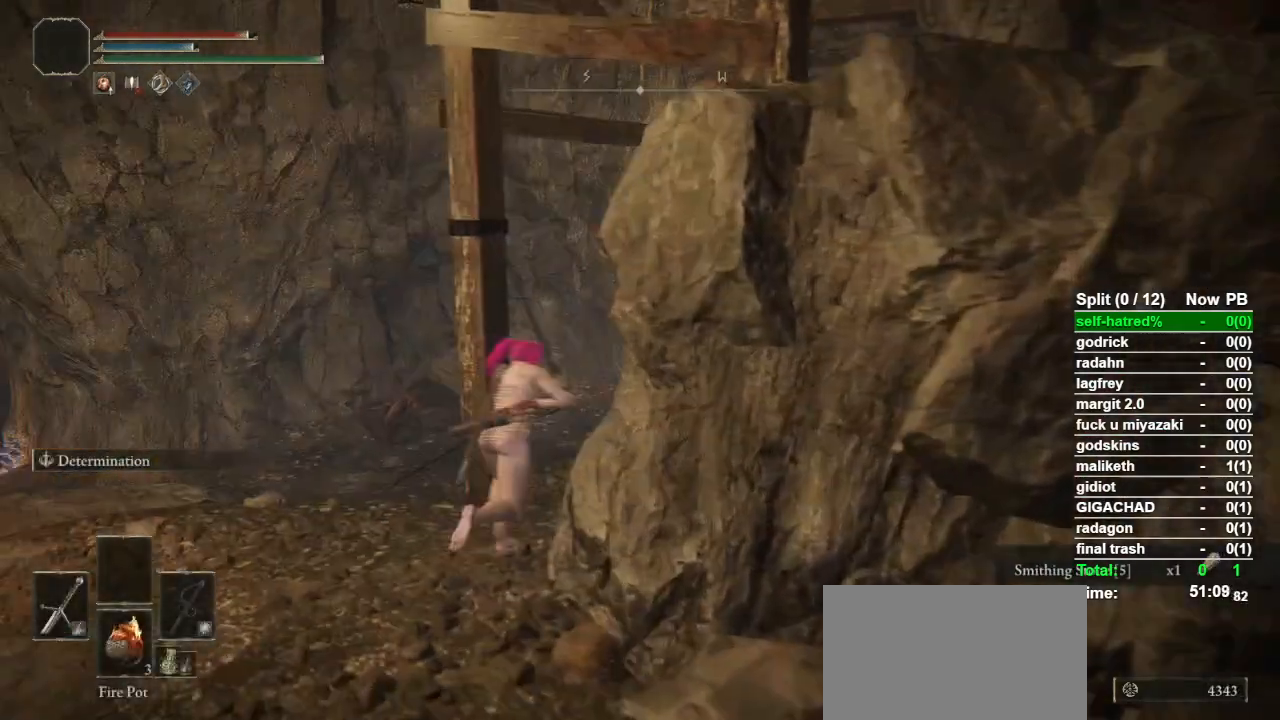
{"buttons": ["CIRCLE"], "left_stick": "up", "right_stick": "center", "button_events": []}
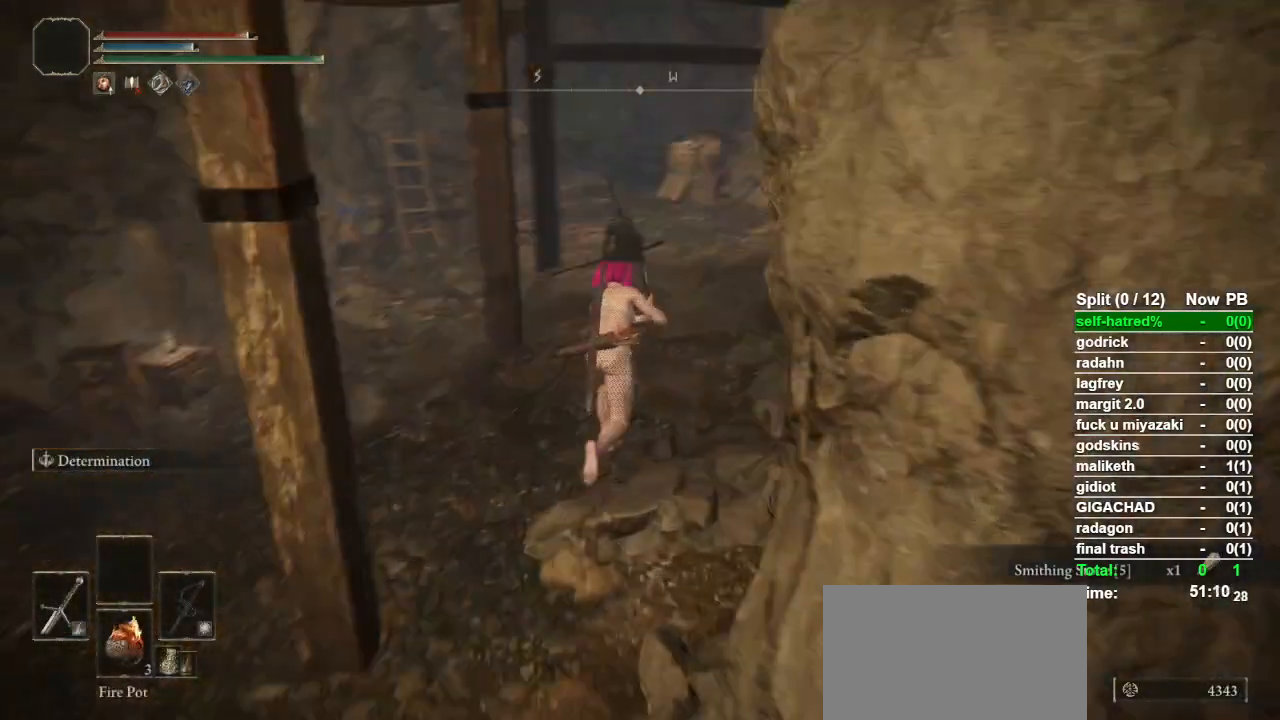
{"buttons": ["CIRCLE"], "left_stick": "up", "right_stick": "center"}